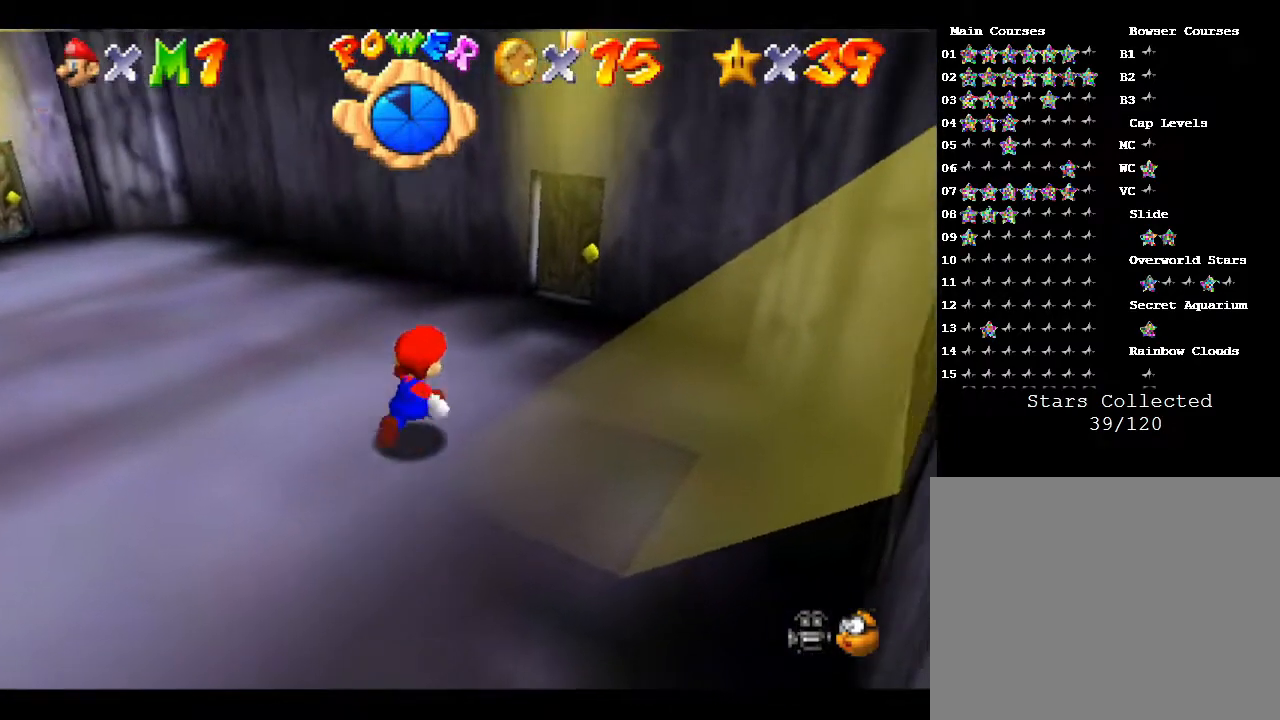
Gameplay with a controller (Nintendo layout); each line is a JSON object with the inputs held at the frame after it. "events" lists button and stick changes between this image and that frame as [ms after this image, input, new state], when the widget could be followed in between. Not read: L3 R3.
{"buttons": [], "left_stick": "up-right", "events": []}
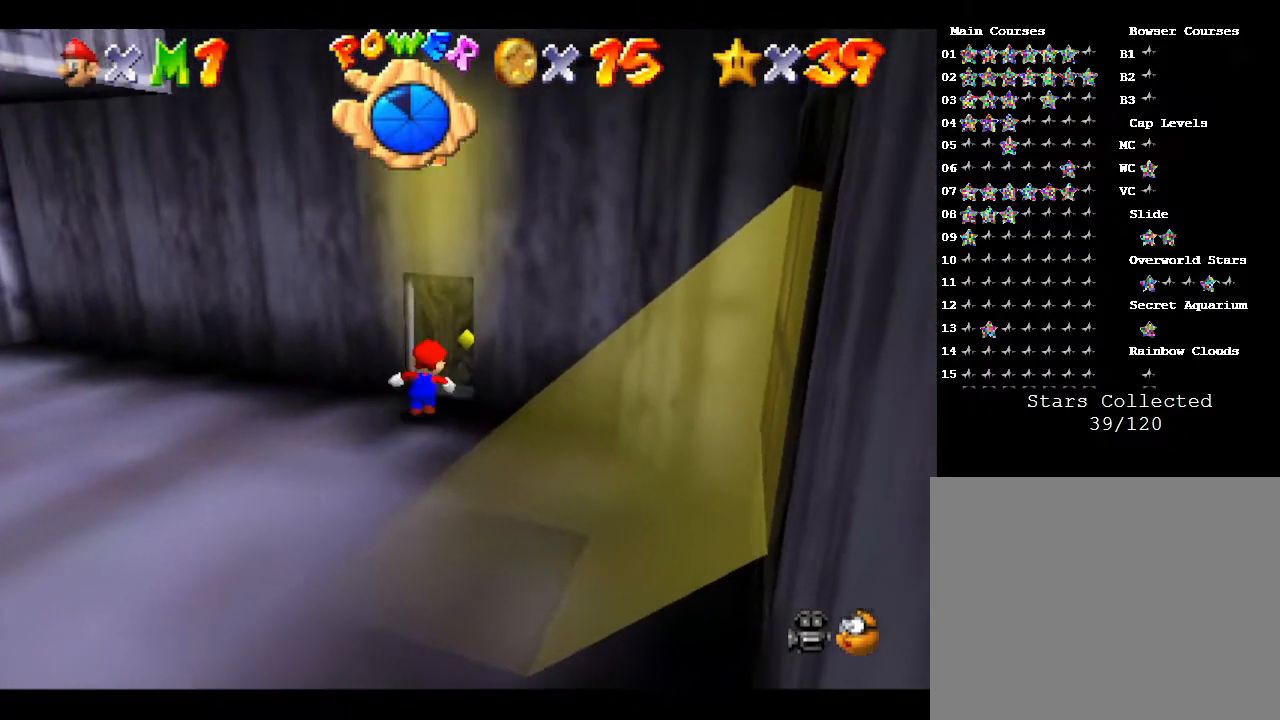
{"buttons": [], "left_stick": "center", "events": [[117, "left_stick", "up"], [400, "left_stick", "center"]]}
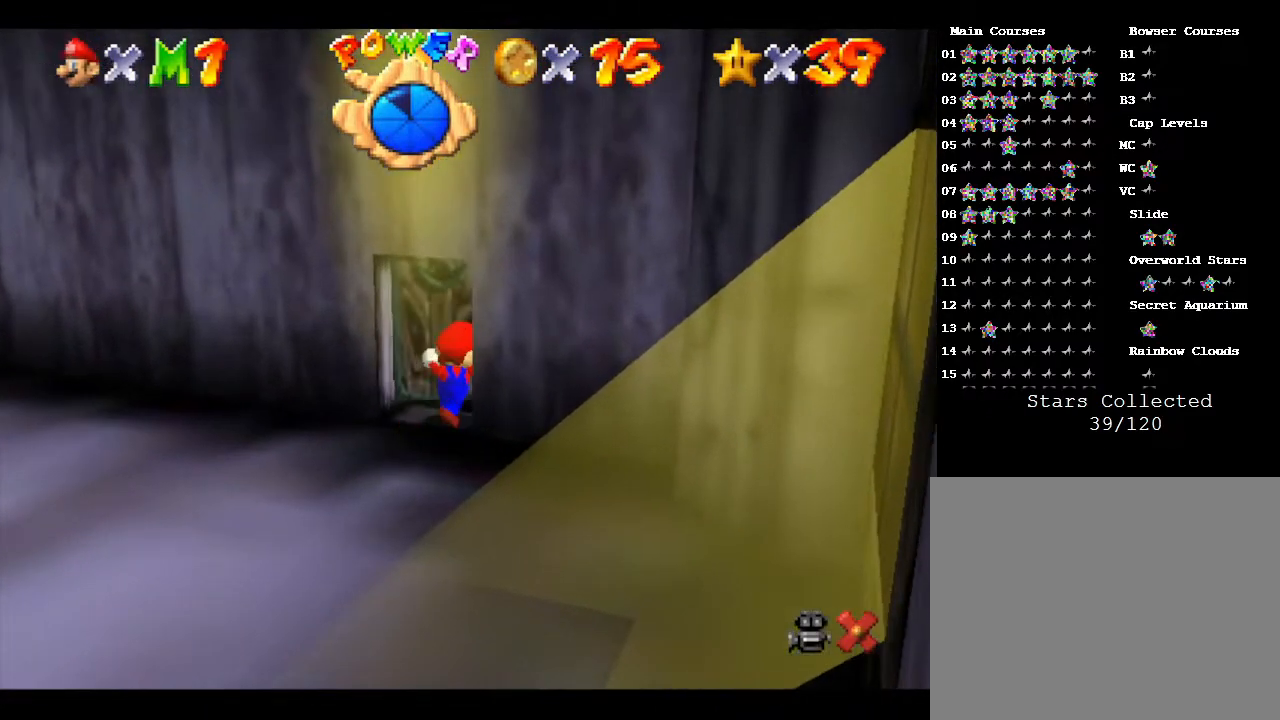
{"buttons": [], "left_stick": "center", "events": []}
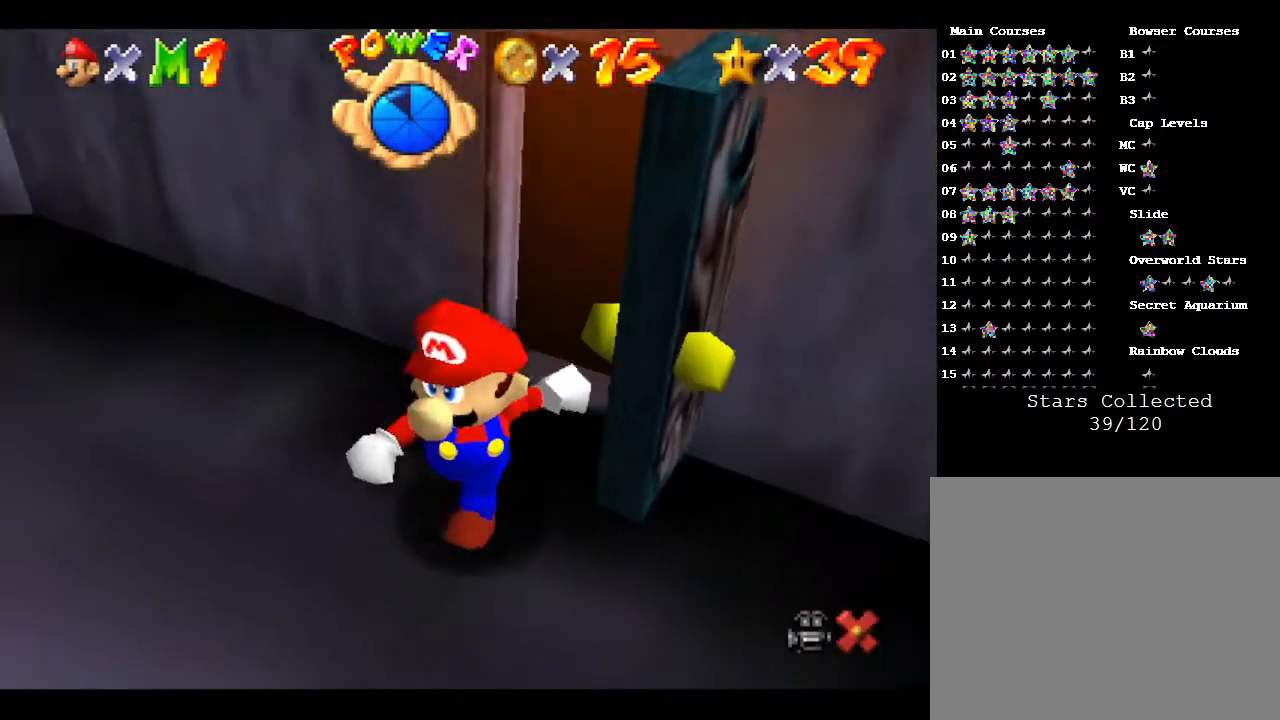
{"buttons": [], "left_stick": "up", "events": [[433, "left_stick", "up"]]}
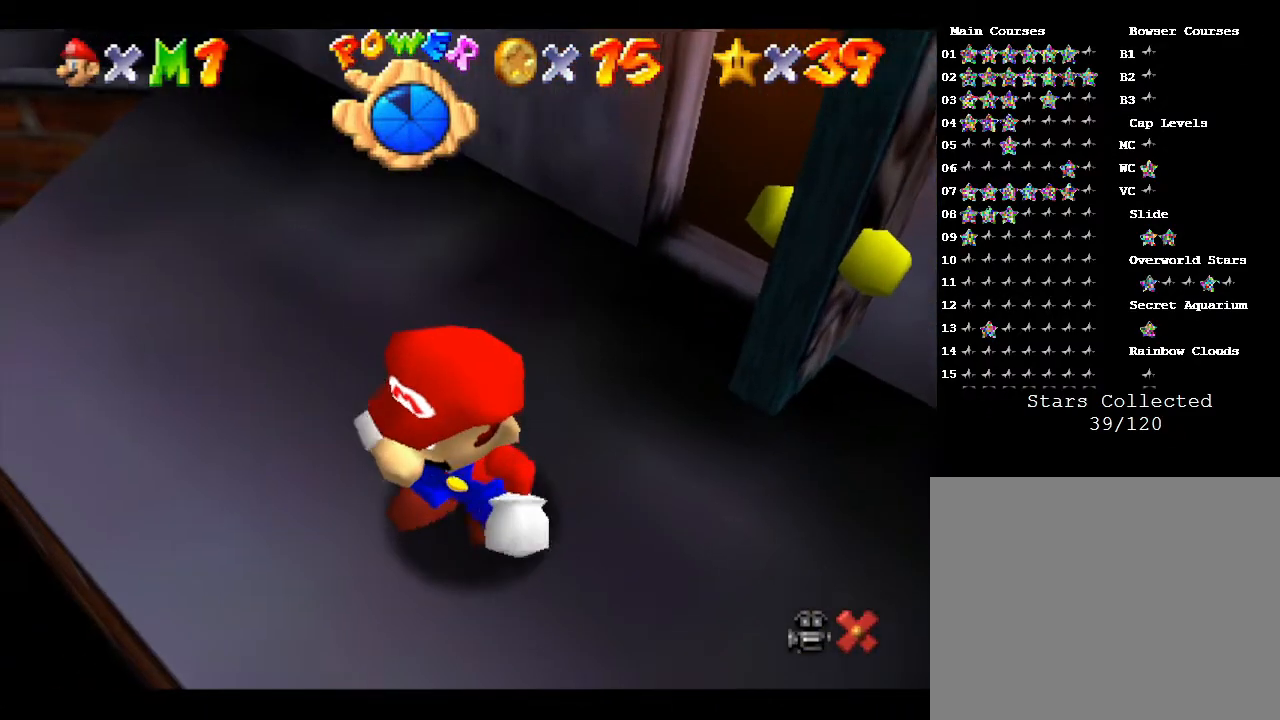
{"buttons": [], "left_stick": "up-left", "events": [[383, "left_stick", "up-left"]]}
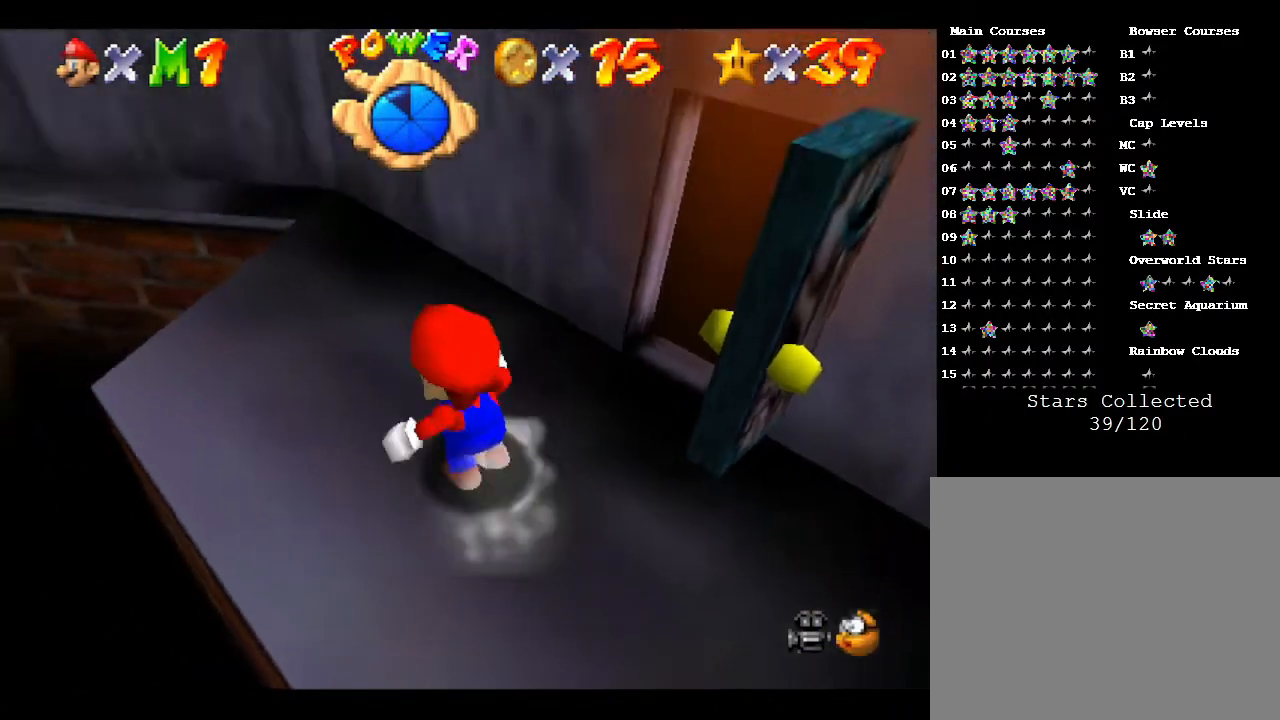
{"buttons": ["A"], "left_stick": "up-left", "events": [[400, "A", "down"]]}
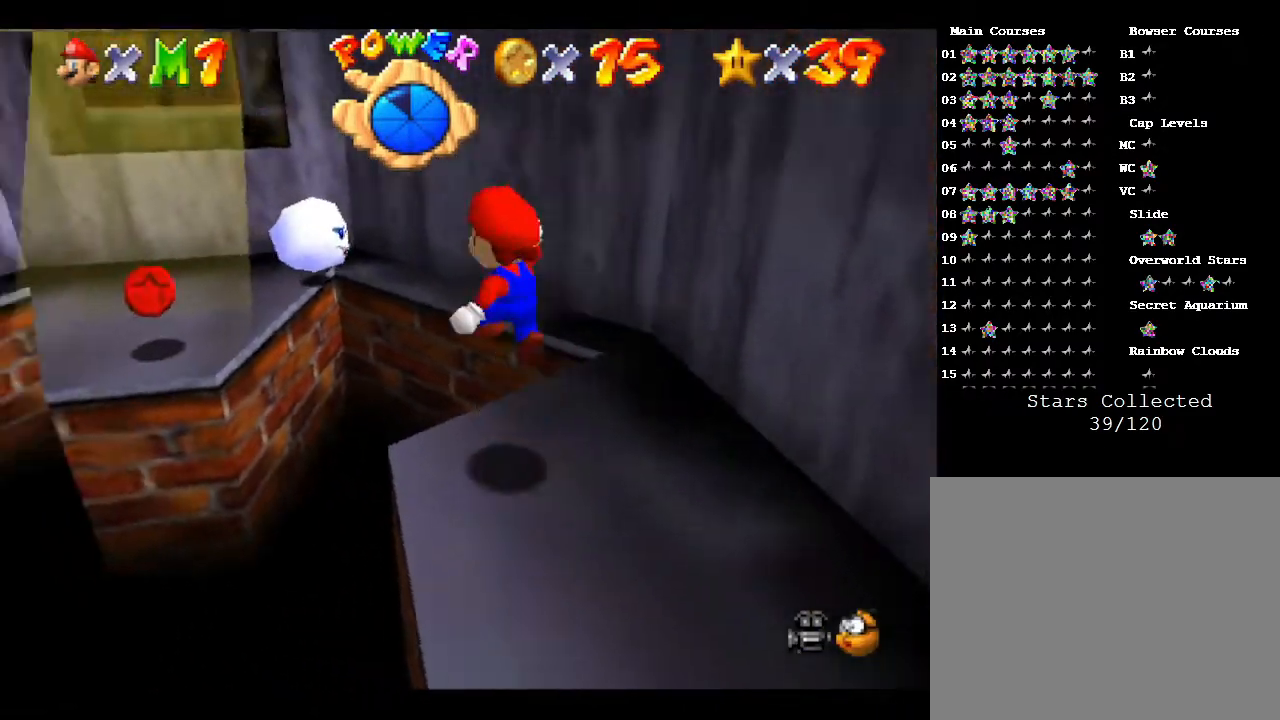
{"buttons": ["A"], "left_stick": "up-left", "events": []}
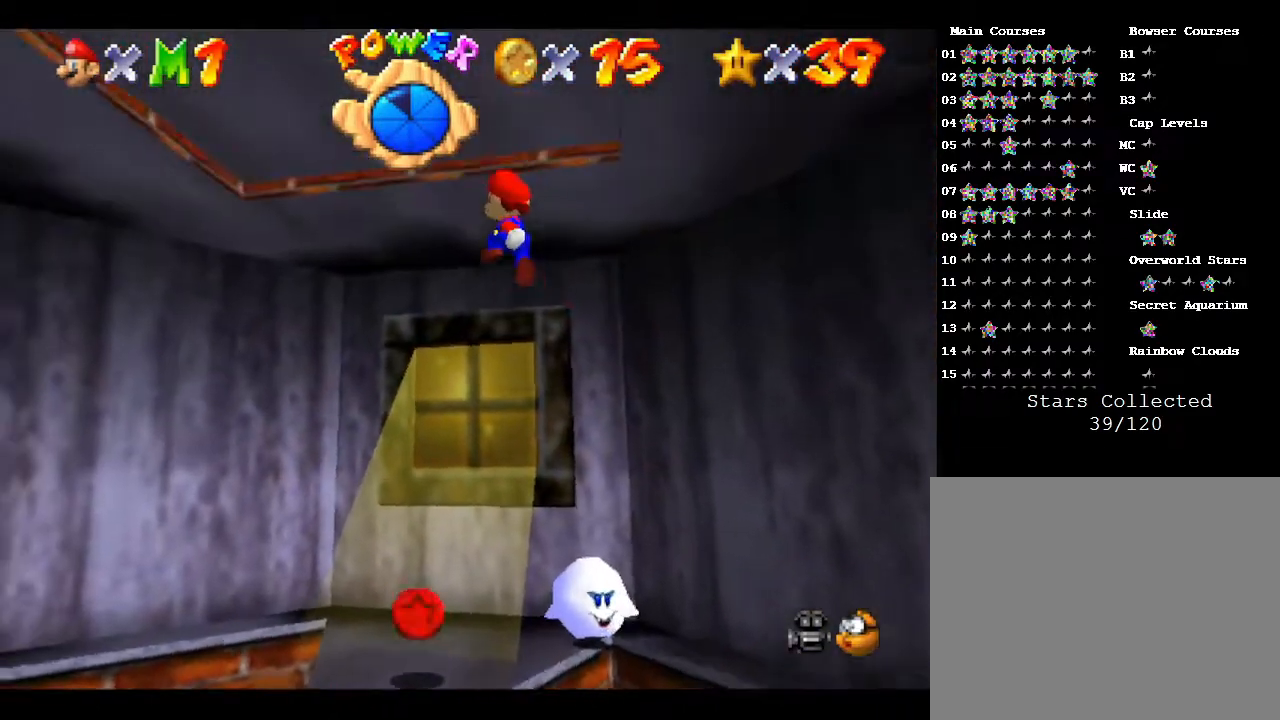
{"buttons": [], "left_stick": "up", "events": [[100, "left_stick", "up-right"], [283, "A", "up"], [417, "left_stick", "up"]]}
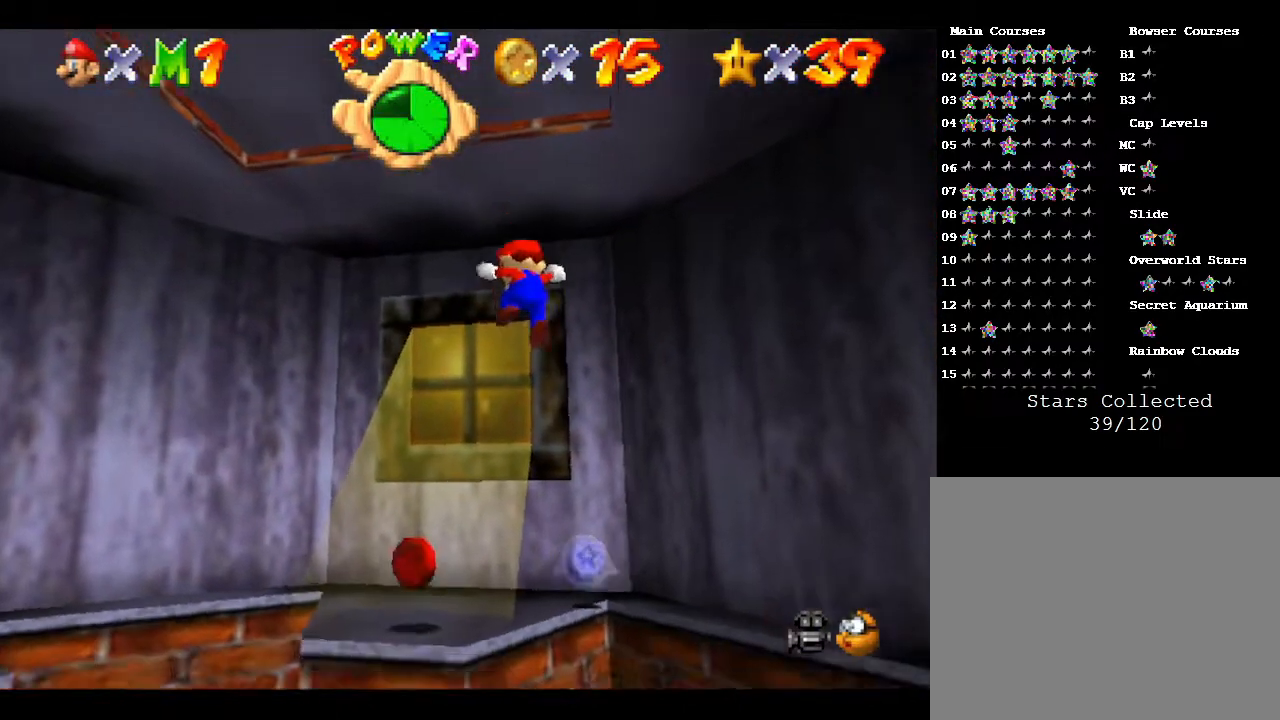
{"buttons": ["A"], "left_stick": "up-left", "events": [[200, "left_stick", "up-left"], [317, "A", "down"], [483, "A", "up"], [500, "A", "down"]]}
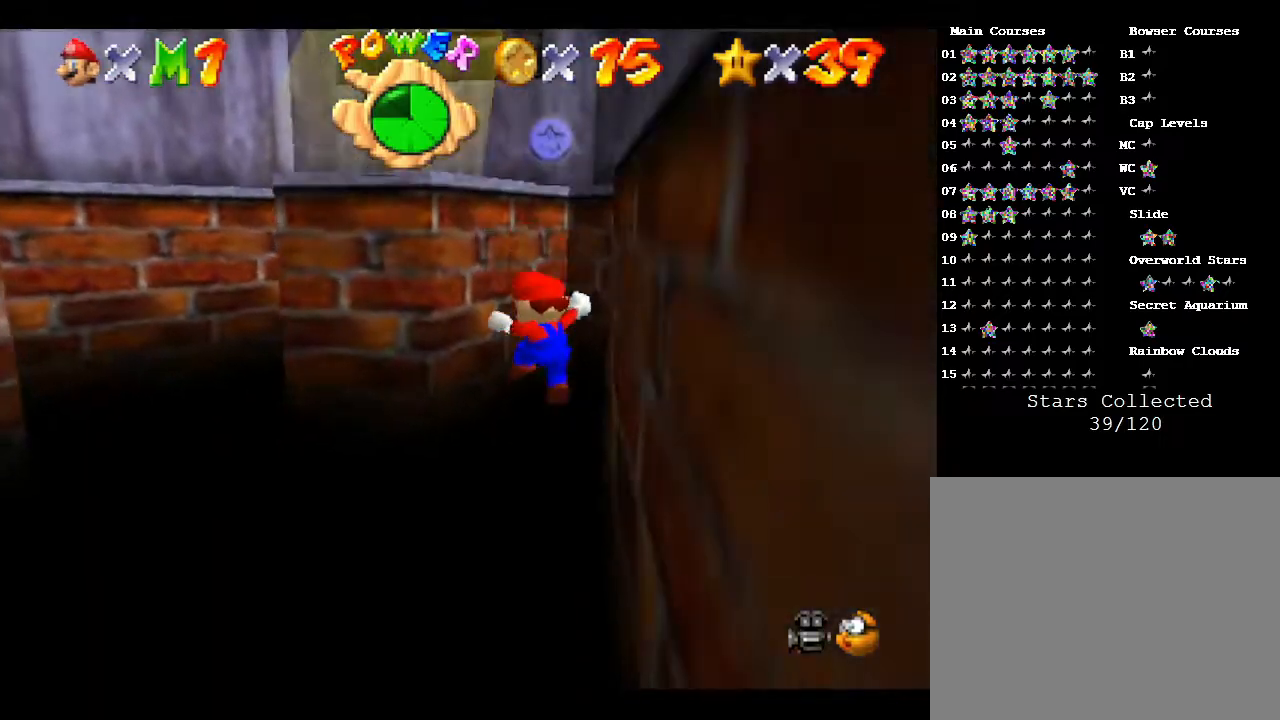
{"buttons": ["A"], "left_stick": "up-left", "events": []}
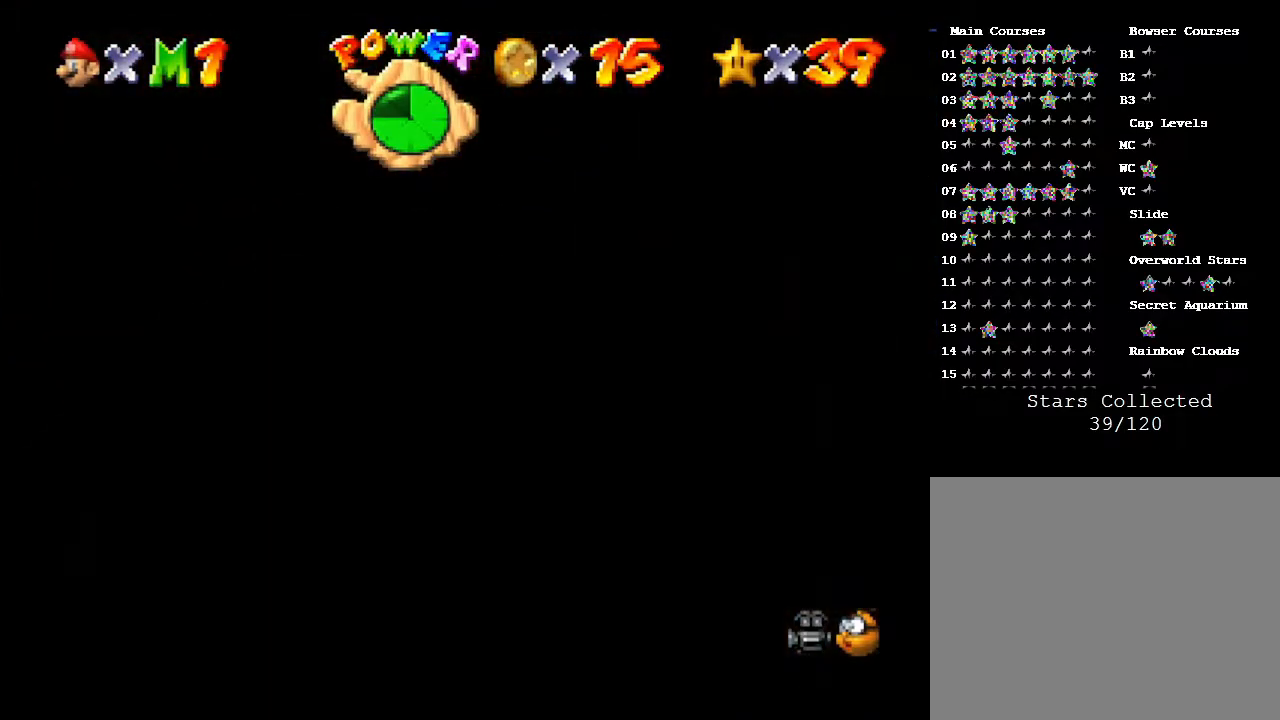
{"buttons": [], "left_stick": "center", "events": [[200, "A", "up"], [417, "left_stick", "center"]]}
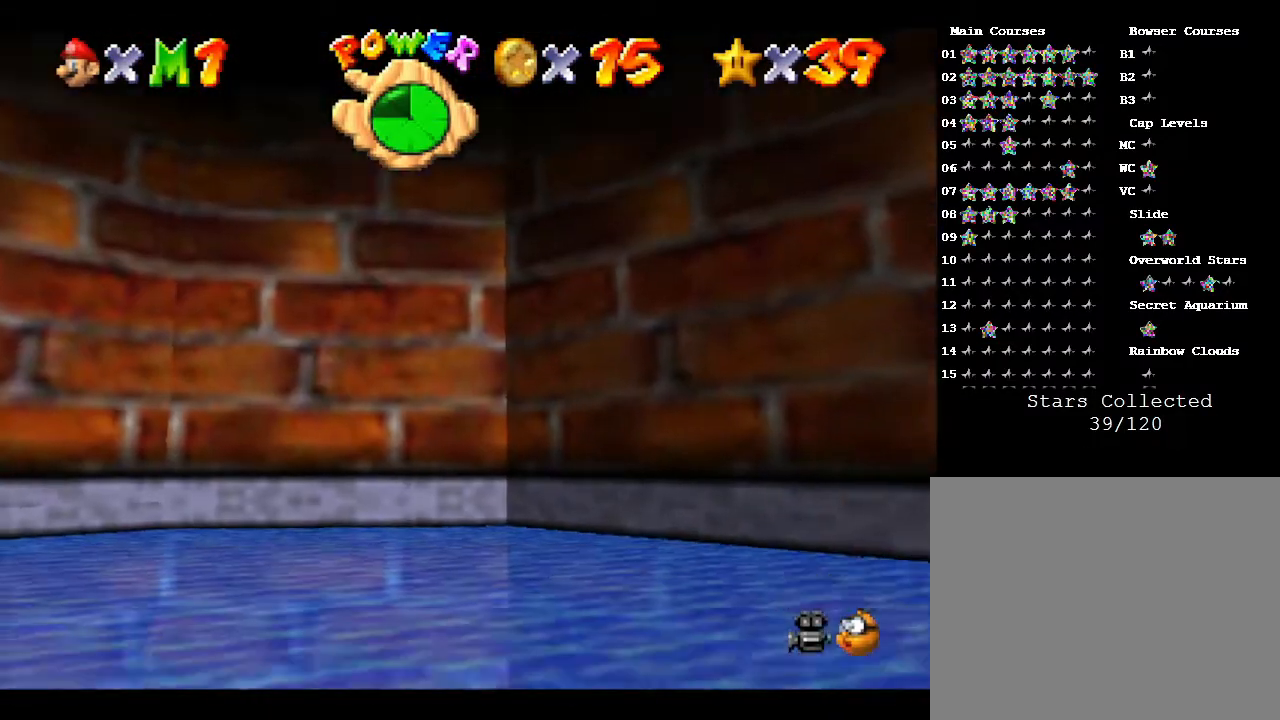
{"buttons": [], "left_stick": "down", "events": [[400, "left_stick", "down"]]}
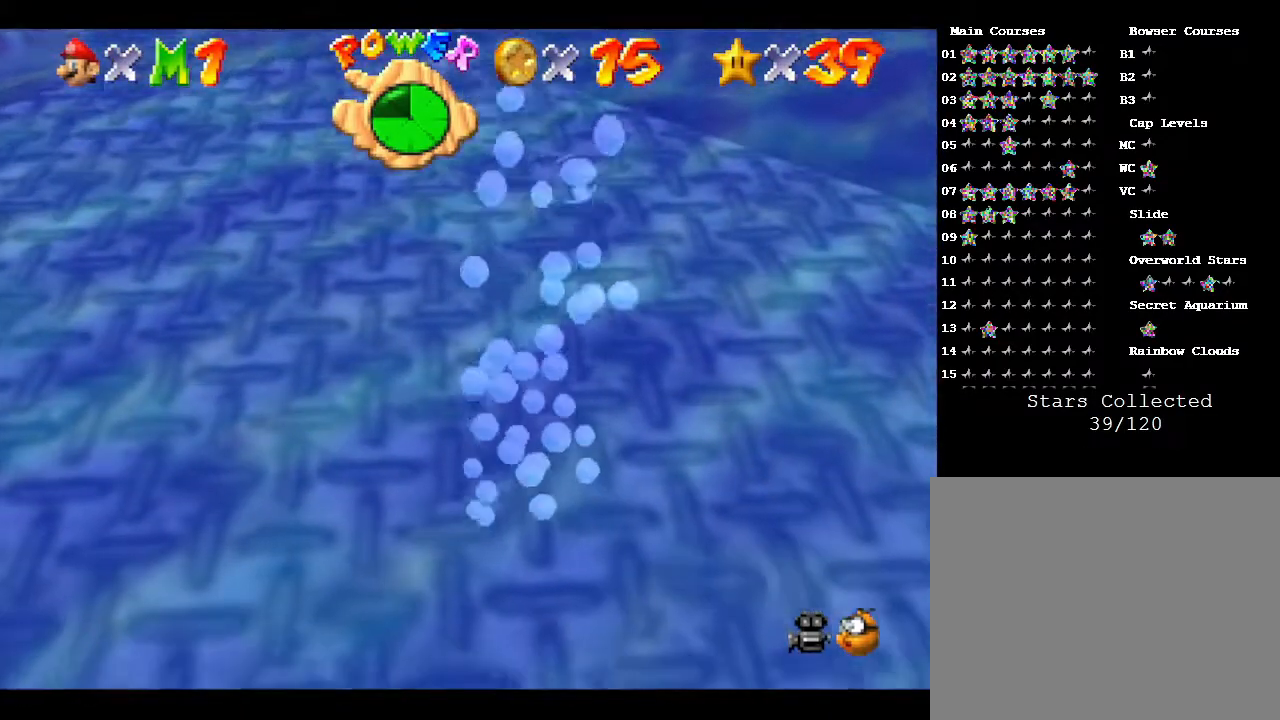
{"buttons": ["A"], "left_stick": "down-left", "events": [[83, "A", "down"], [267, "left_stick", "down-left"]]}
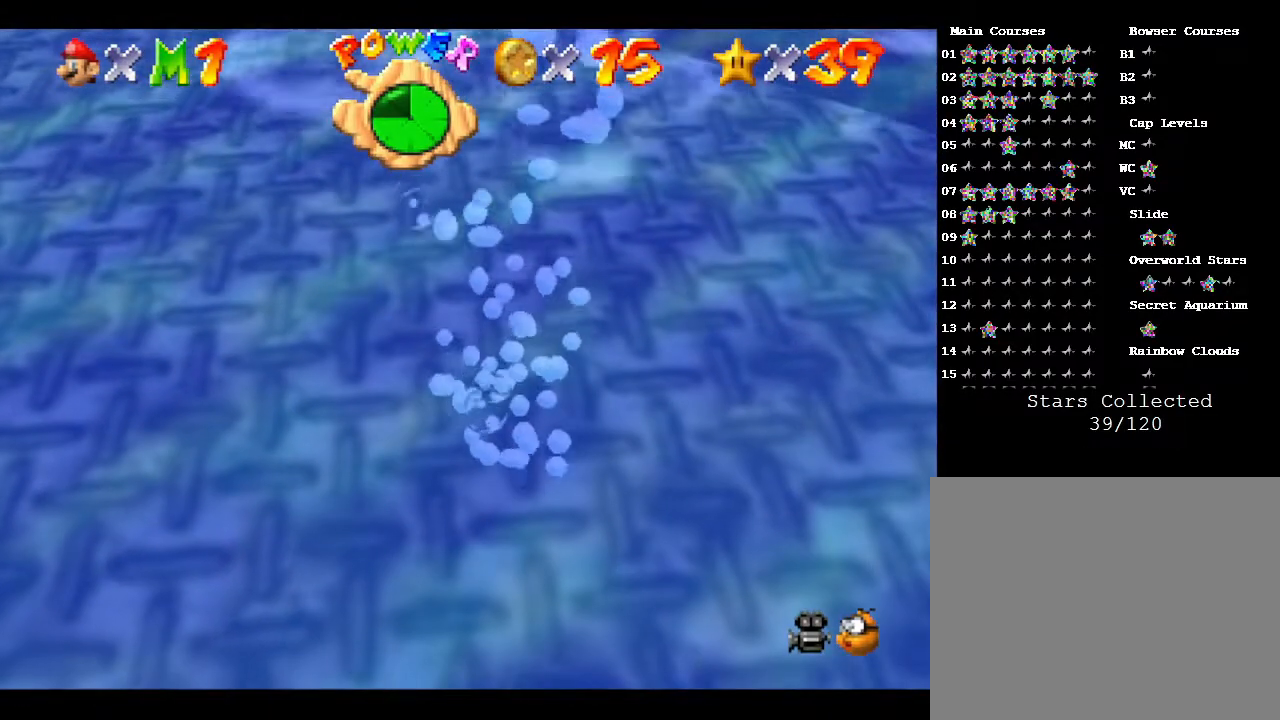
{"buttons": ["A"], "left_stick": "down-left", "events": [[133, "A", "up"], [350, "A", "down"]]}
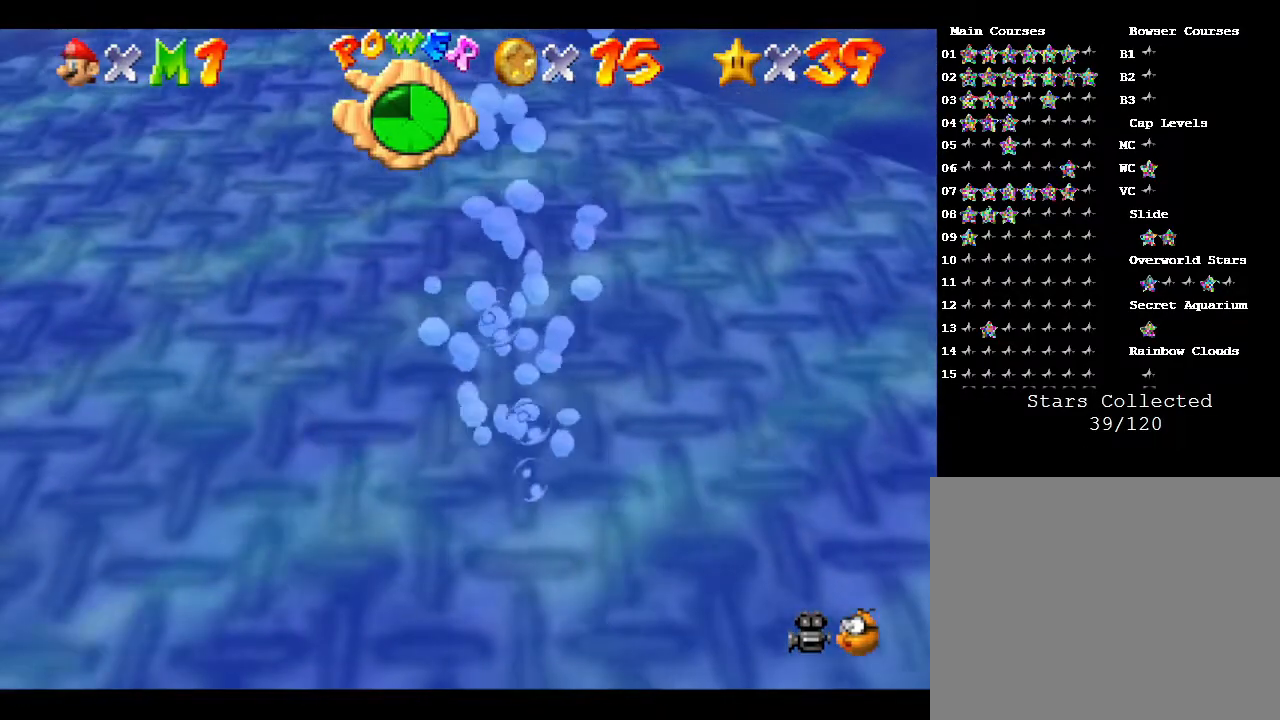
{"buttons": [], "left_stick": "down-left", "events": [[500, "A", "up"]]}
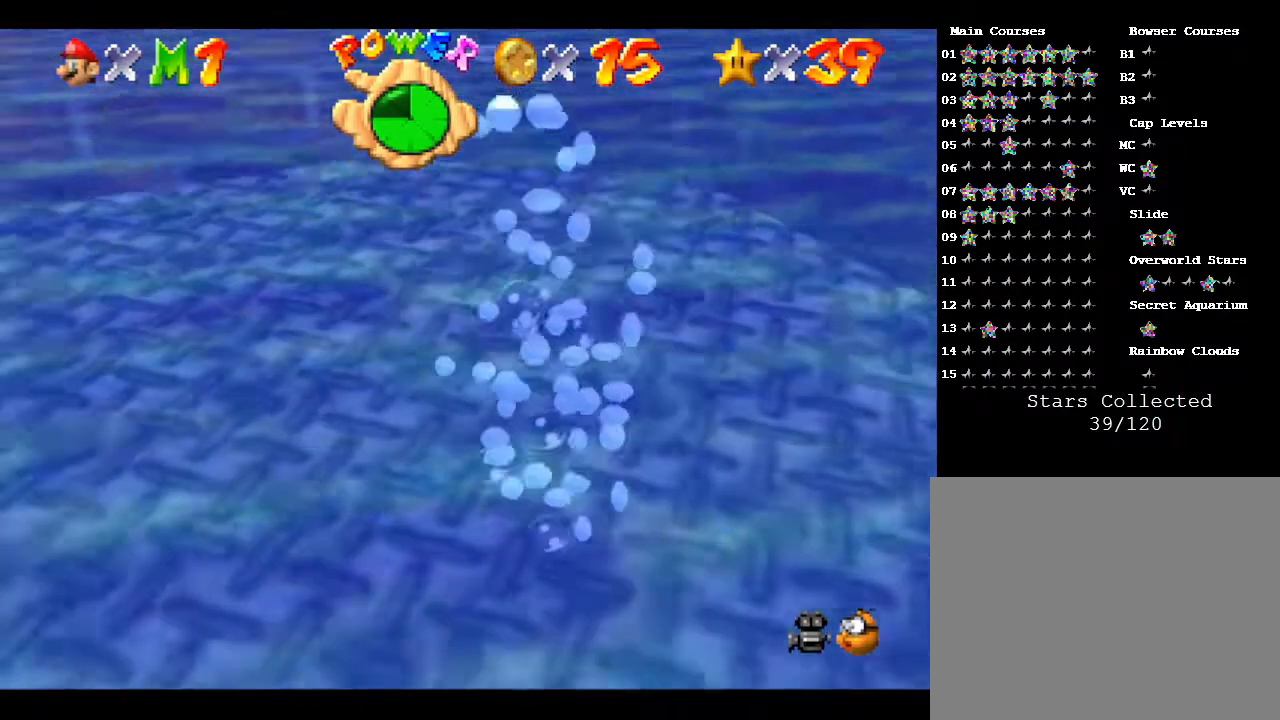
{"buttons": ["A"], "left_stick": "down-left", "events": [[200, "A", "down"]]}
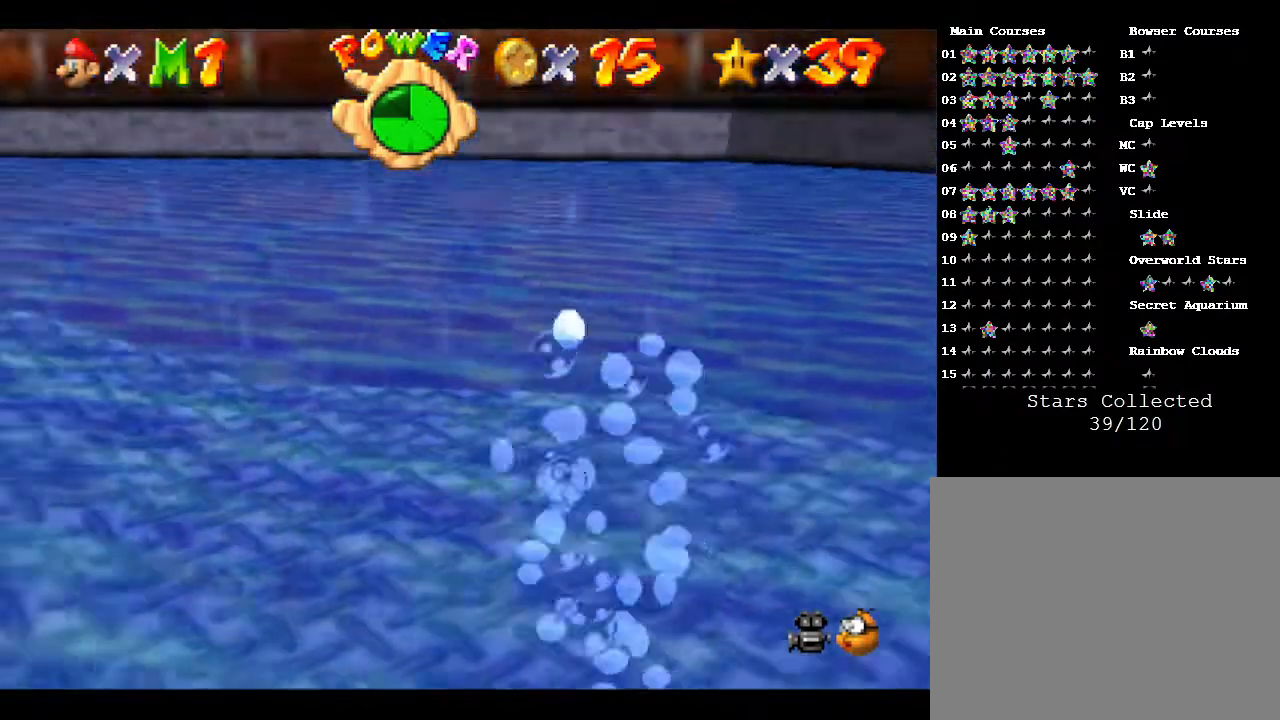
{"buttons": ["A"], "left_stick": "left", "events": [[33, "left_stick", "left"], [183, "A", "up"], [483, "A", "down"]]}
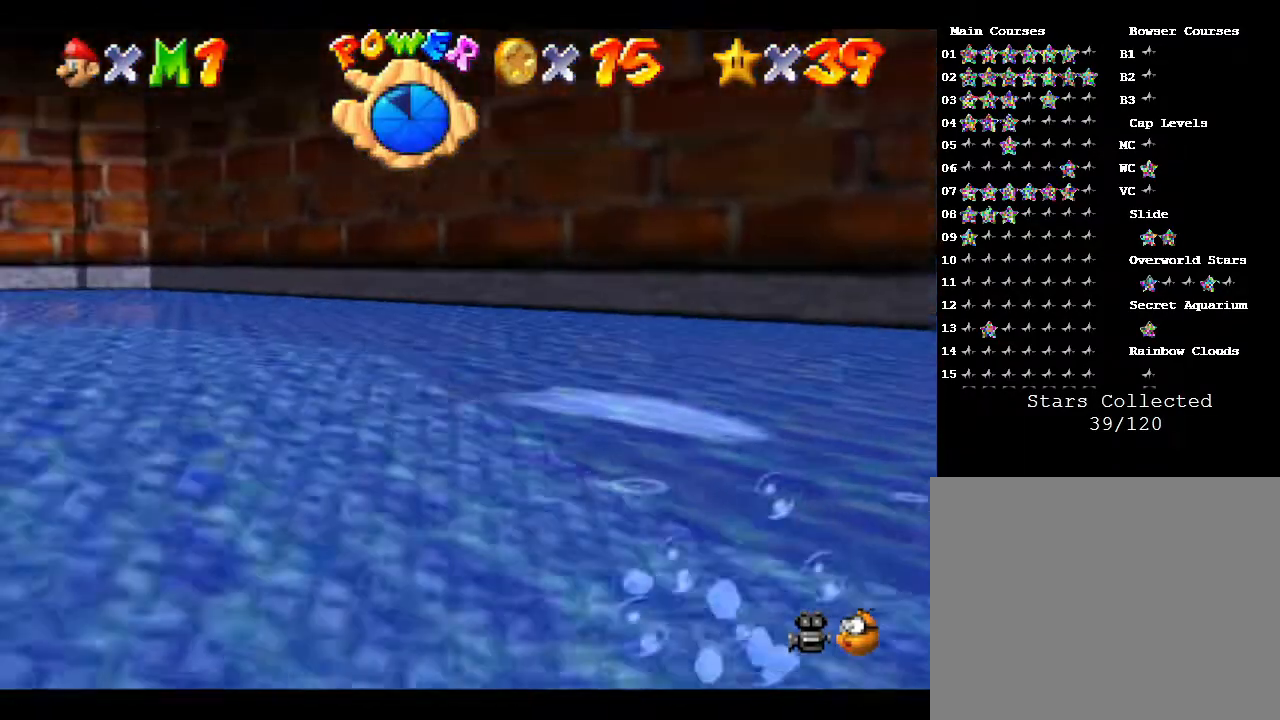
{"buttons": [], "left_stick": "center", "events": [[100, "left_stick", "center"], [367, "A", "up"]]}
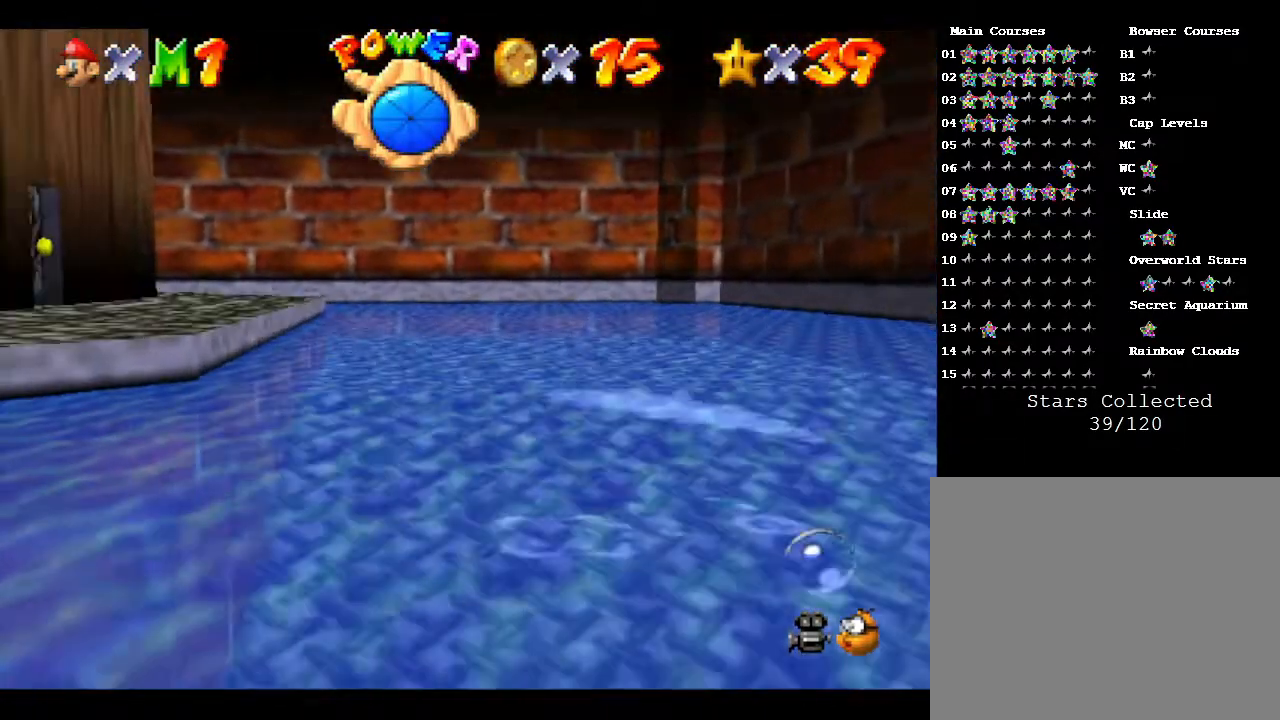
{"buttons": ["A"], "left_stick": "center", "events": [[117, "A", "down"]]}
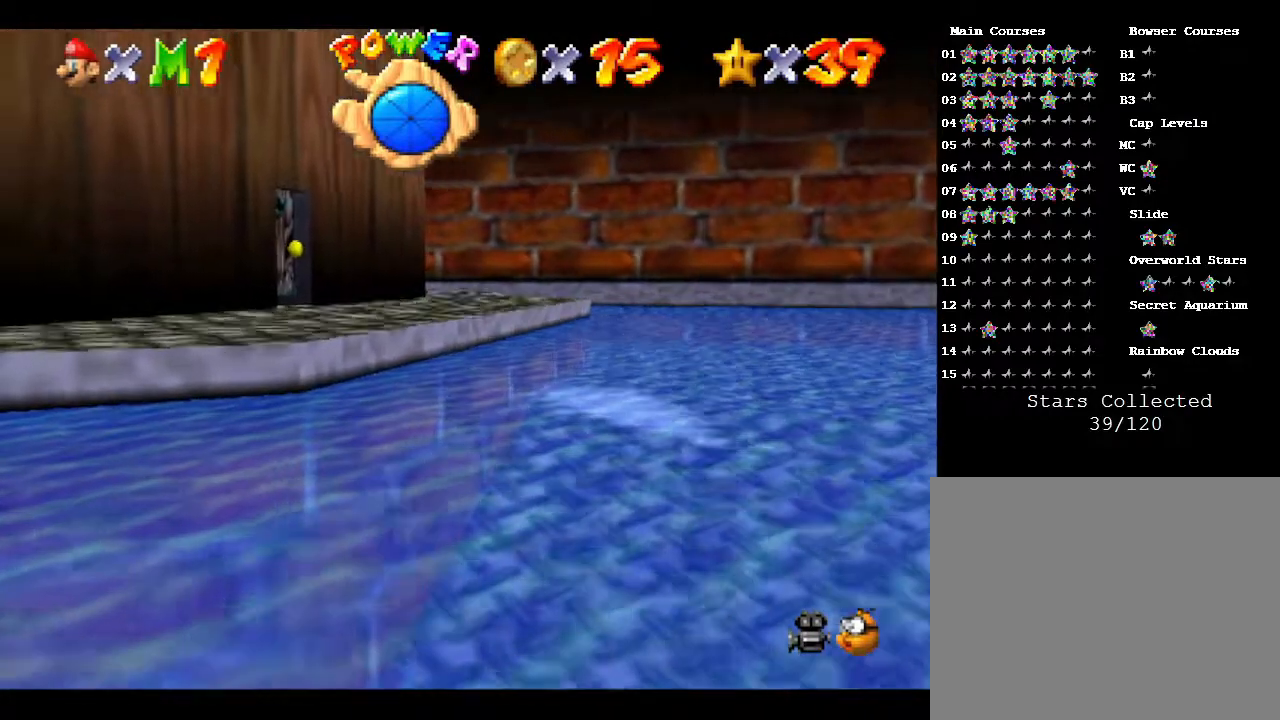
{"buttons": ["A"], "left_stick": "down-left", "events": [[117, "A", "up"], [317, "A", "down"], [350, "left_stick", "left"], [500, "left_stick", "down-left"]]}
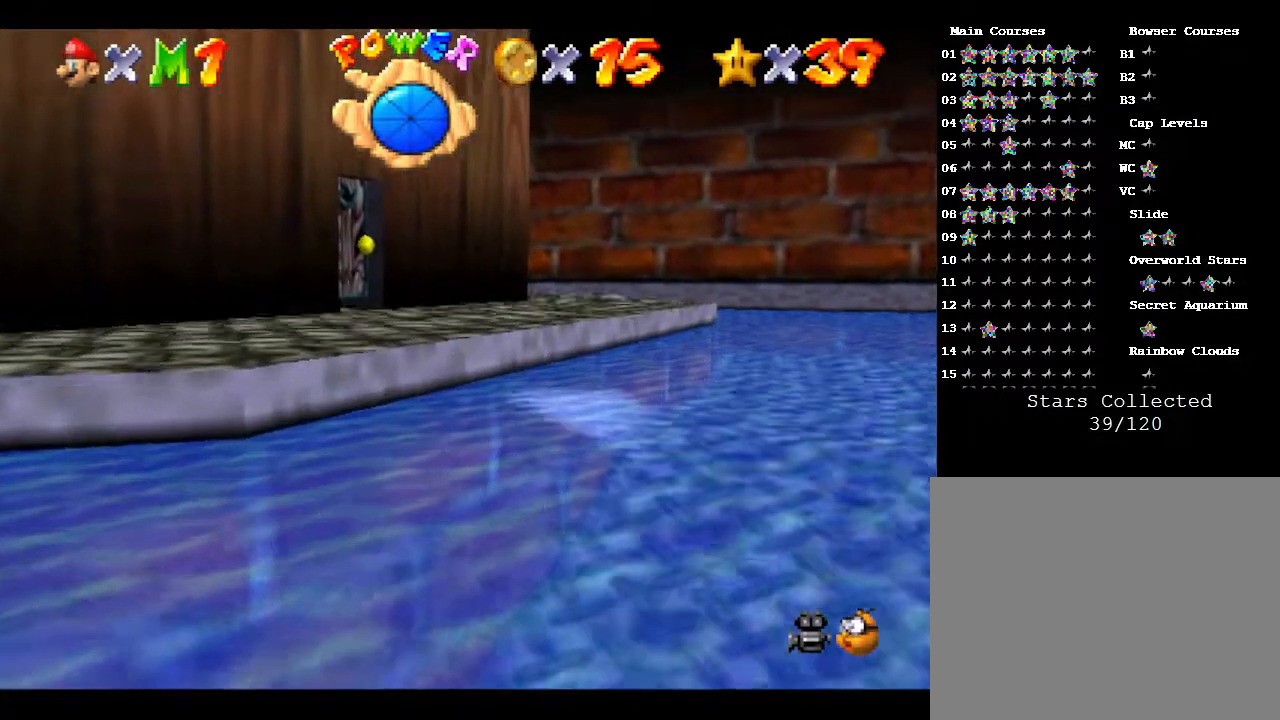
{"buttons": ["A"], "left_stick": "down-left", "events": [[33, "A", "up"], [167, "A", "down"]]}
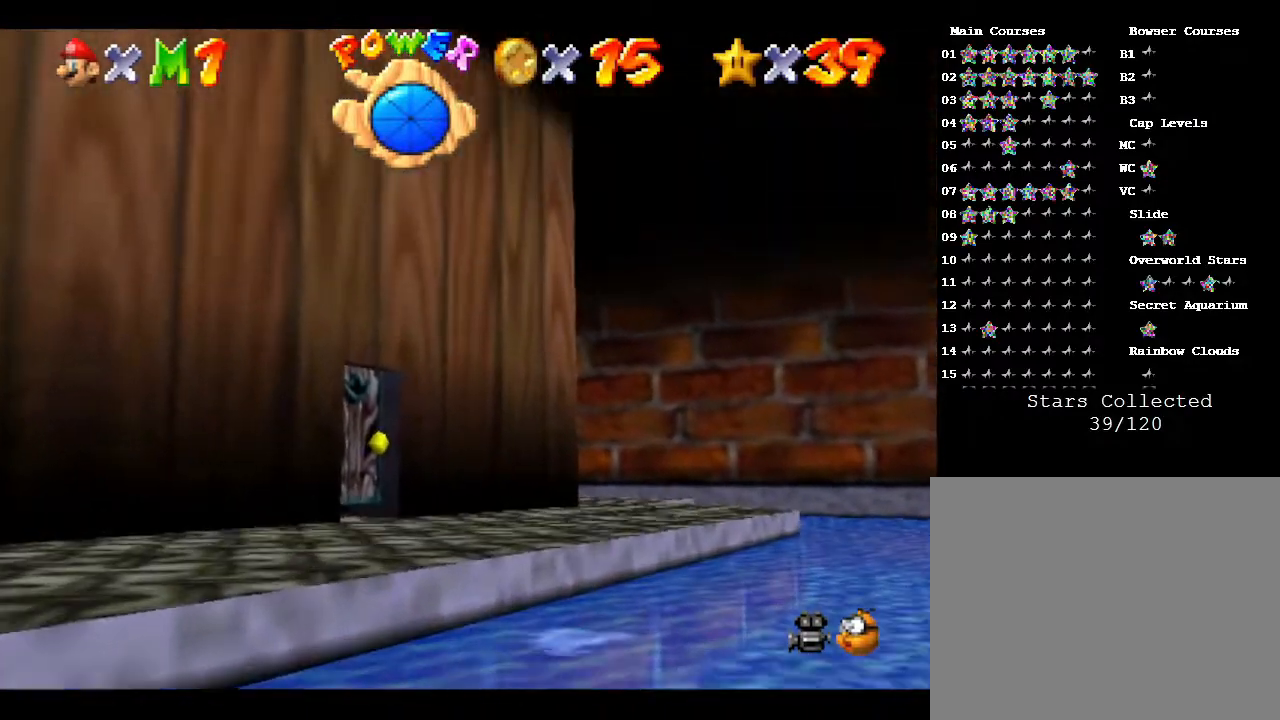
{"buttons": [], "left_stick": "up", "events": [[17, "A", "up"], [183, "left_stick", "up"]]}
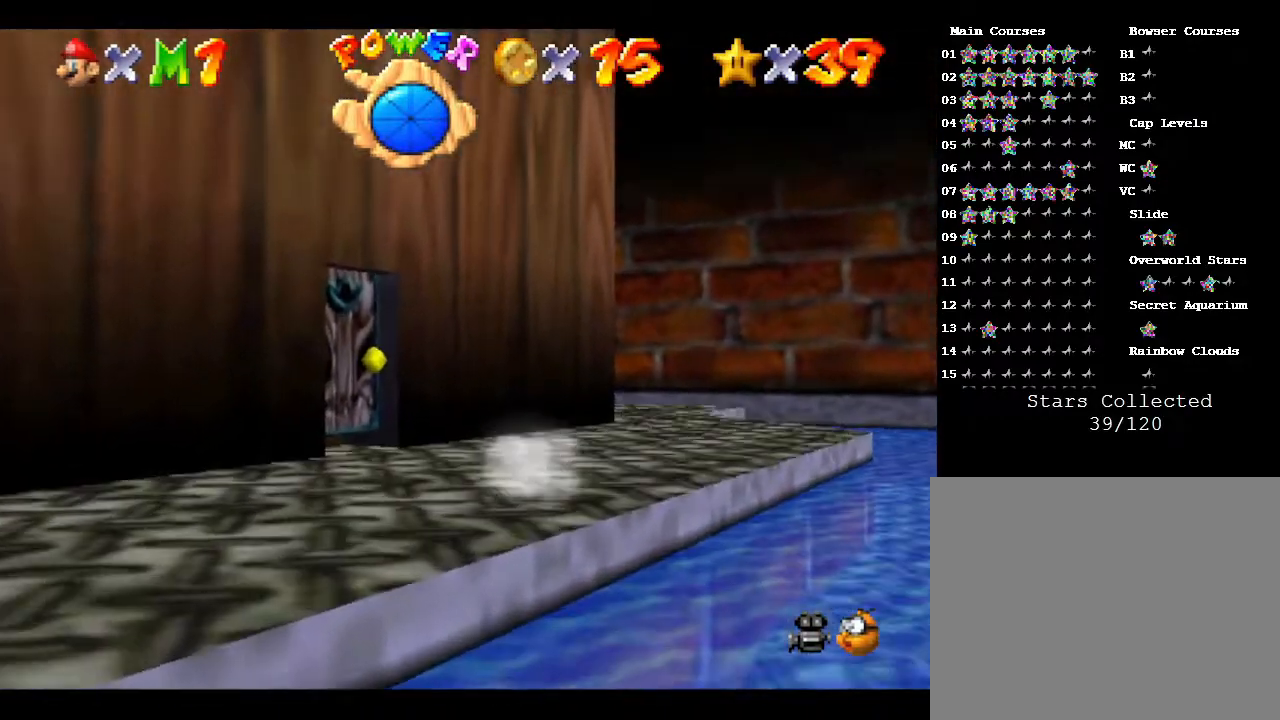
{"buttons": [], "left_stick": "up", "events": []}
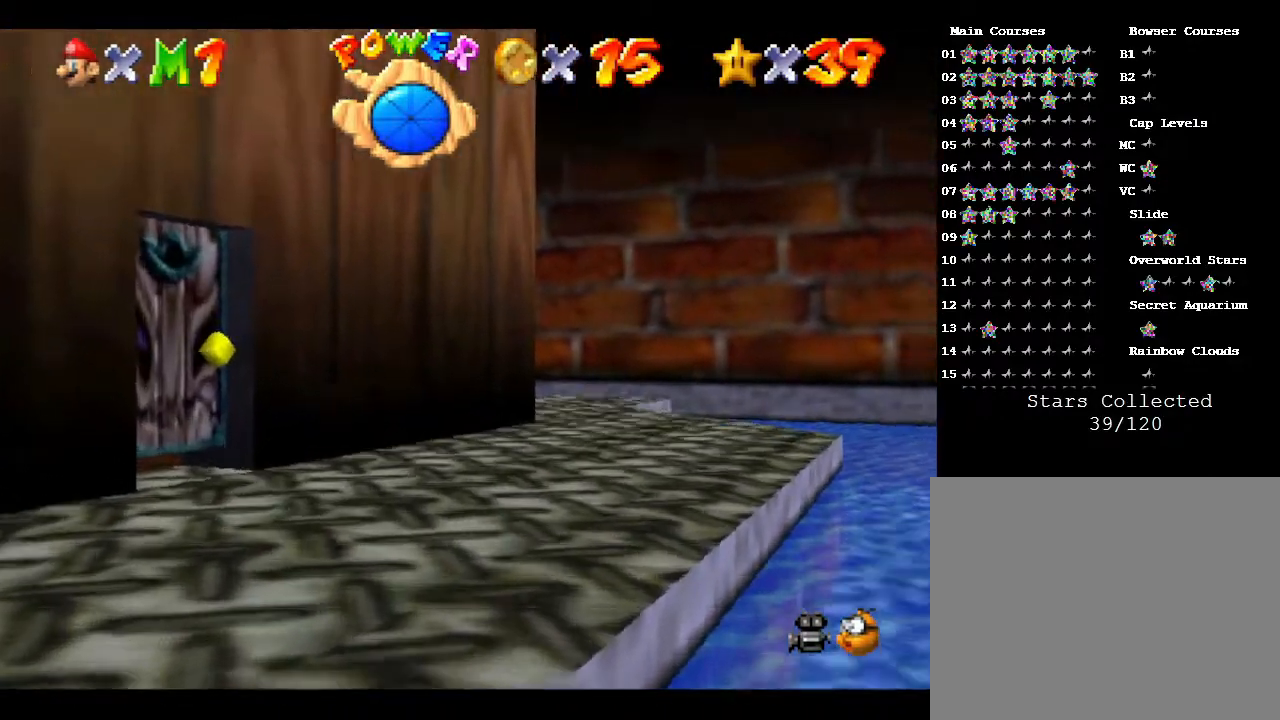
{"buttons": [], "left_stick": "up", "events": []}
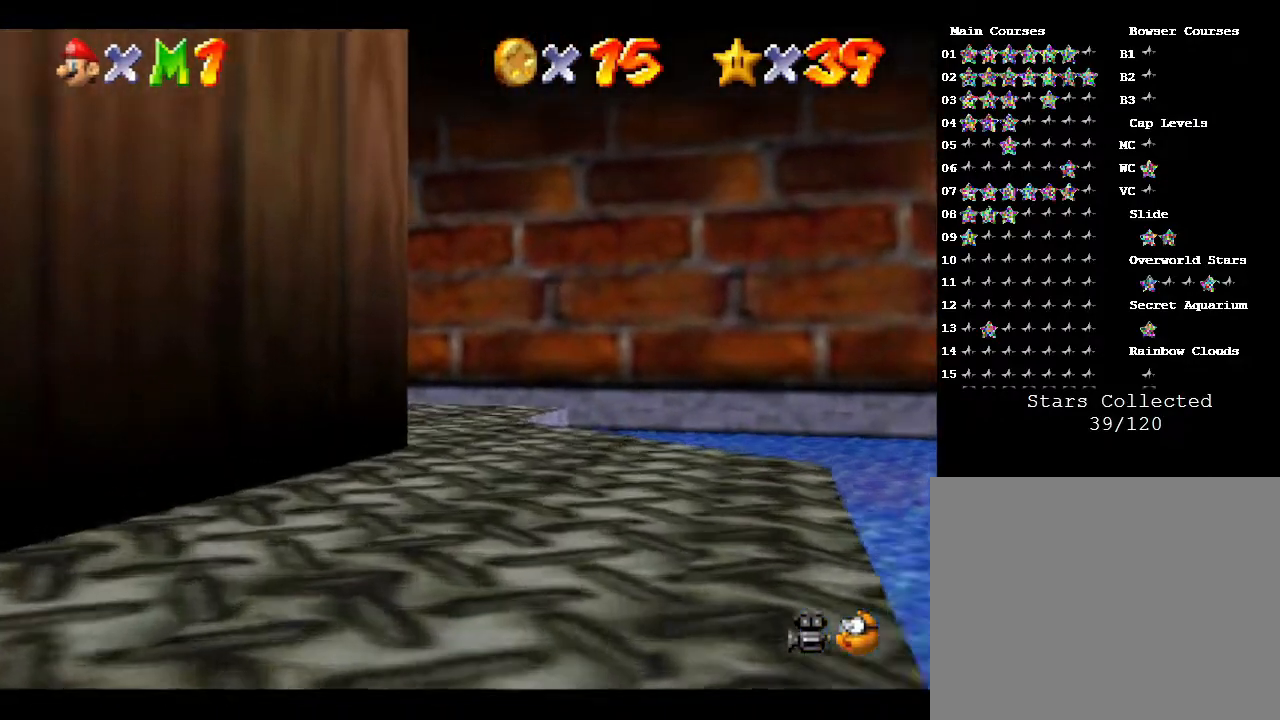
{"buttons": [], "left_stick": "up", "events": []}
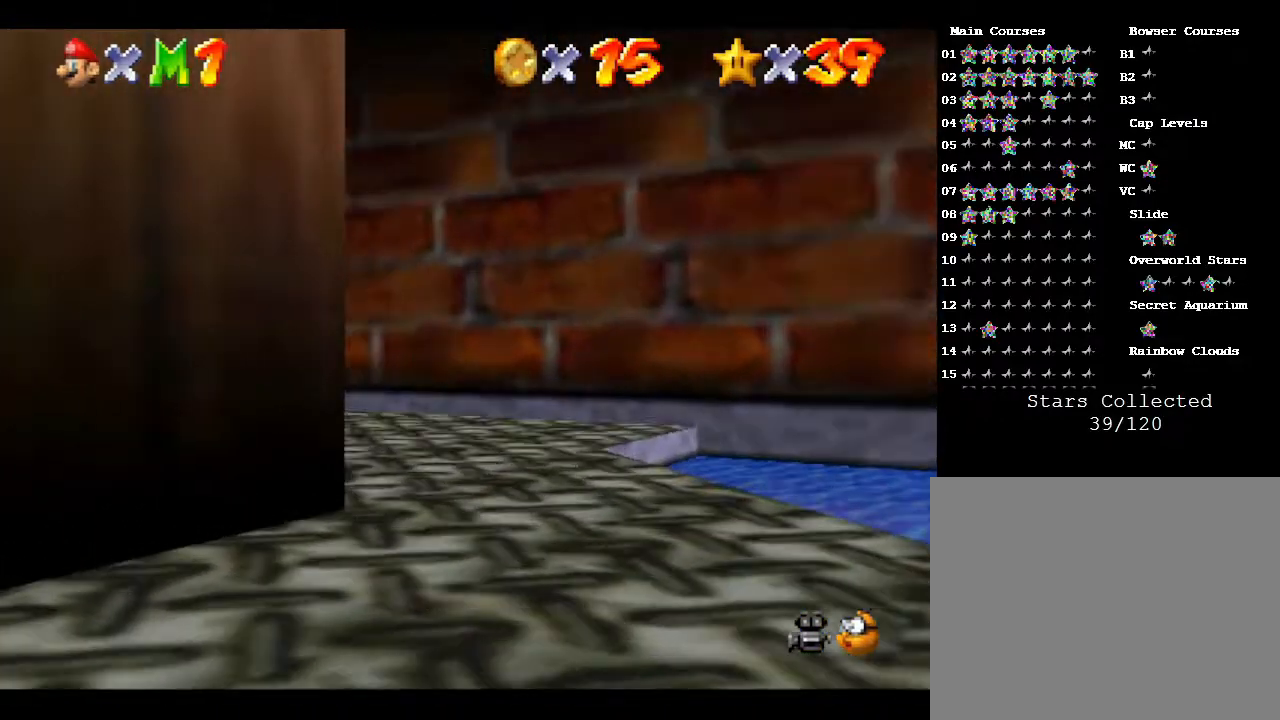
{"buttons": [], "left_stick": "up", "events": []}
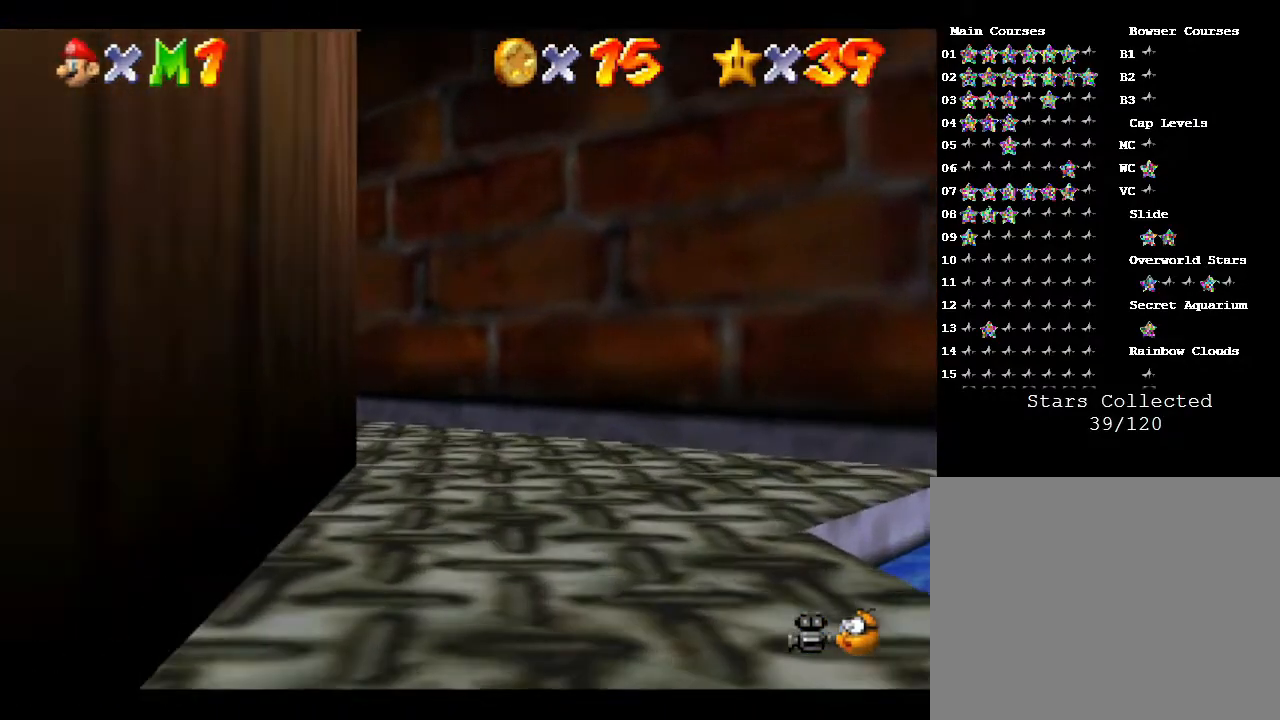
{"buttons": [], "left_stick": "up", "events": []}
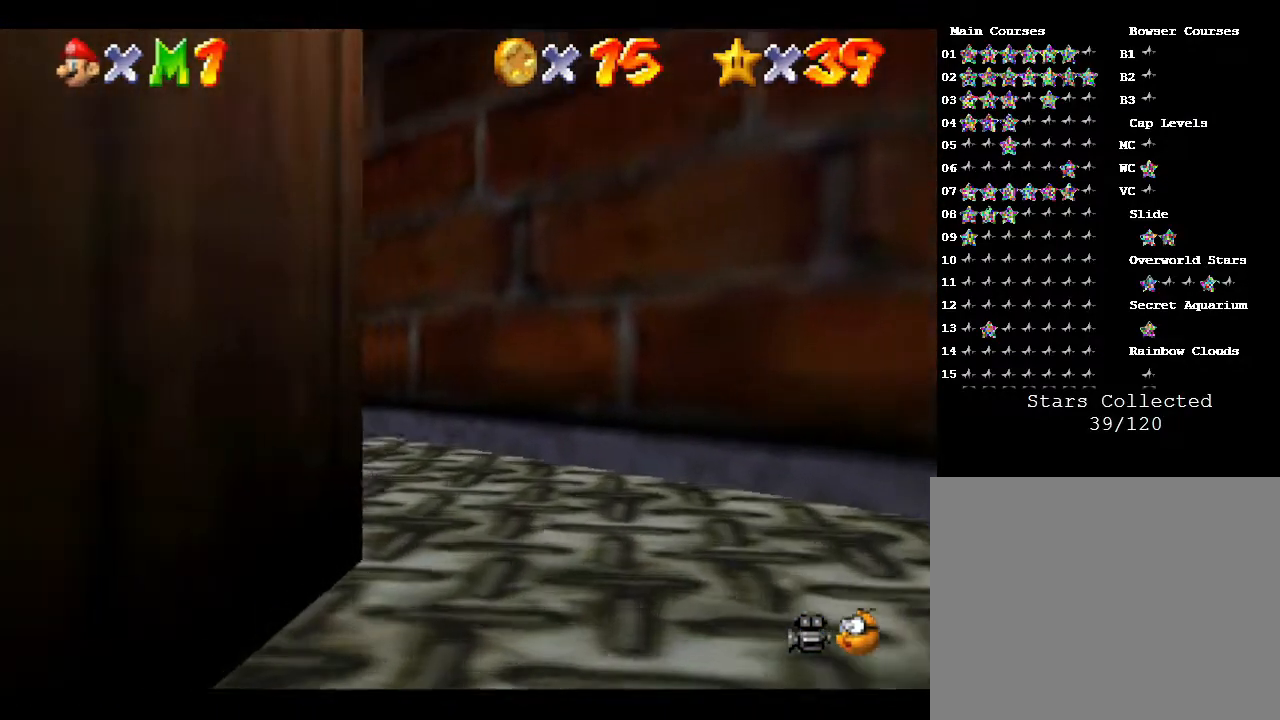
{"buttons": ["Z"], "left_stick": "up", "events": [[83, "A", "down"], [117, "Z", "down"], [150, "A", "up"], [233, "A", "down"], [233, "Z", "up"], [300, "A", "up"], [300, "Z", "down"], [317, "Z", "up"], [383, "A", "down"], [383, "Z", "down"], [417, "A", "up"], [417, "Z", "up"], [500, "Z", "down"]]}